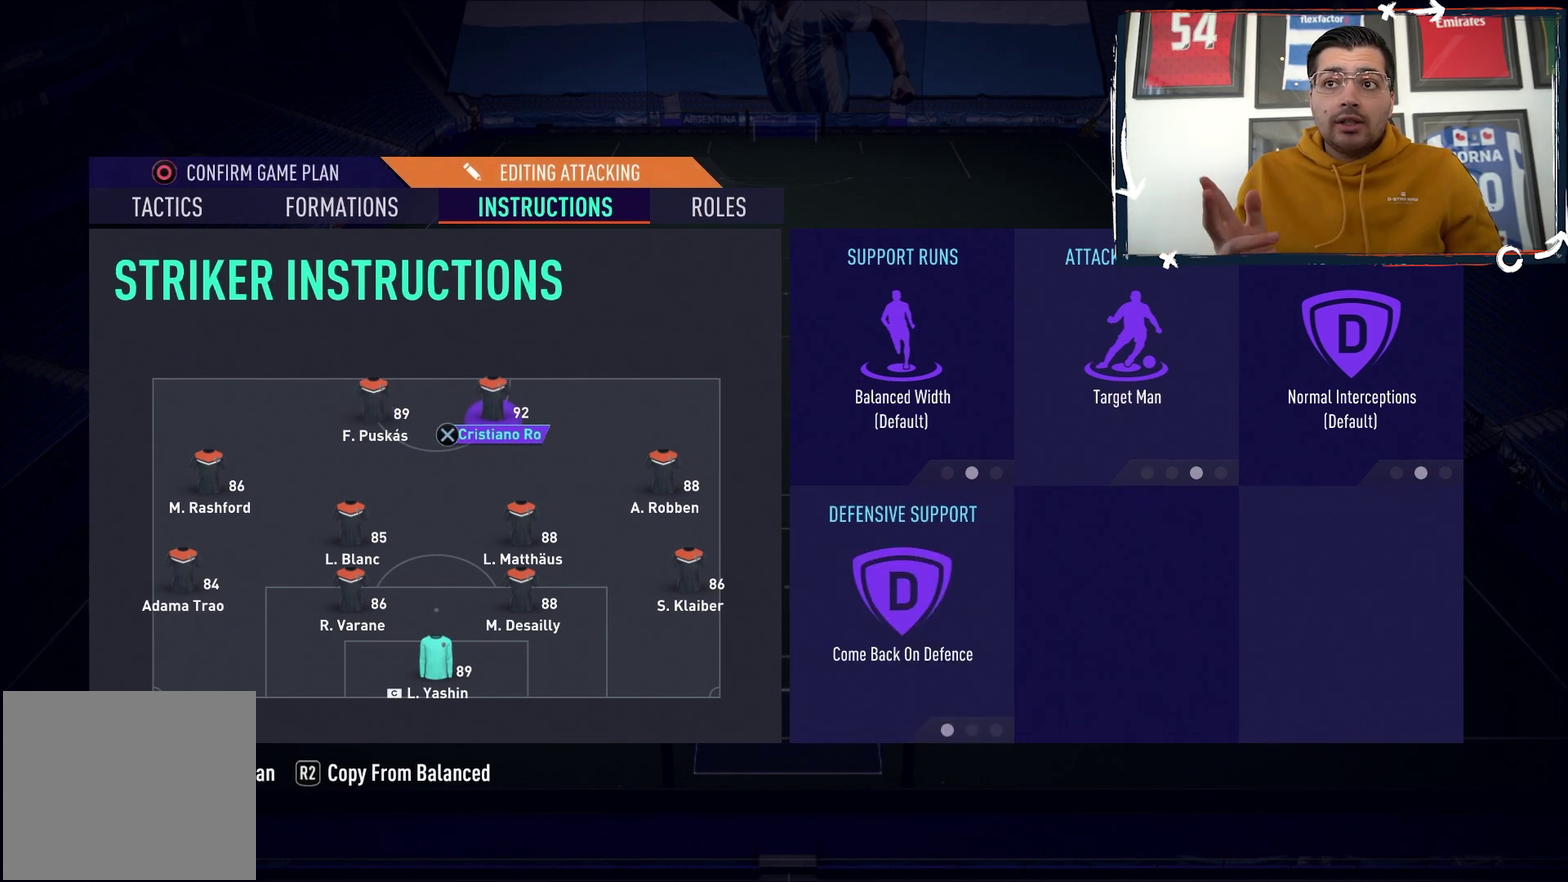
Gameplay with a controller (PlayStation layout); each line is a JSON object with the inputs held at the frame after it (dt_ms = milliseconds from this image to that frame). "events" lists button and stick changes between this image and that frame as [ms after this image, input, new state], when the widget could be followed in between. Not read: L3 R3 left_stick right_stick.
{"dt_ms": 100, "buttons": ["CROSS"], "events": [[67, "CROSS", "down"]]}
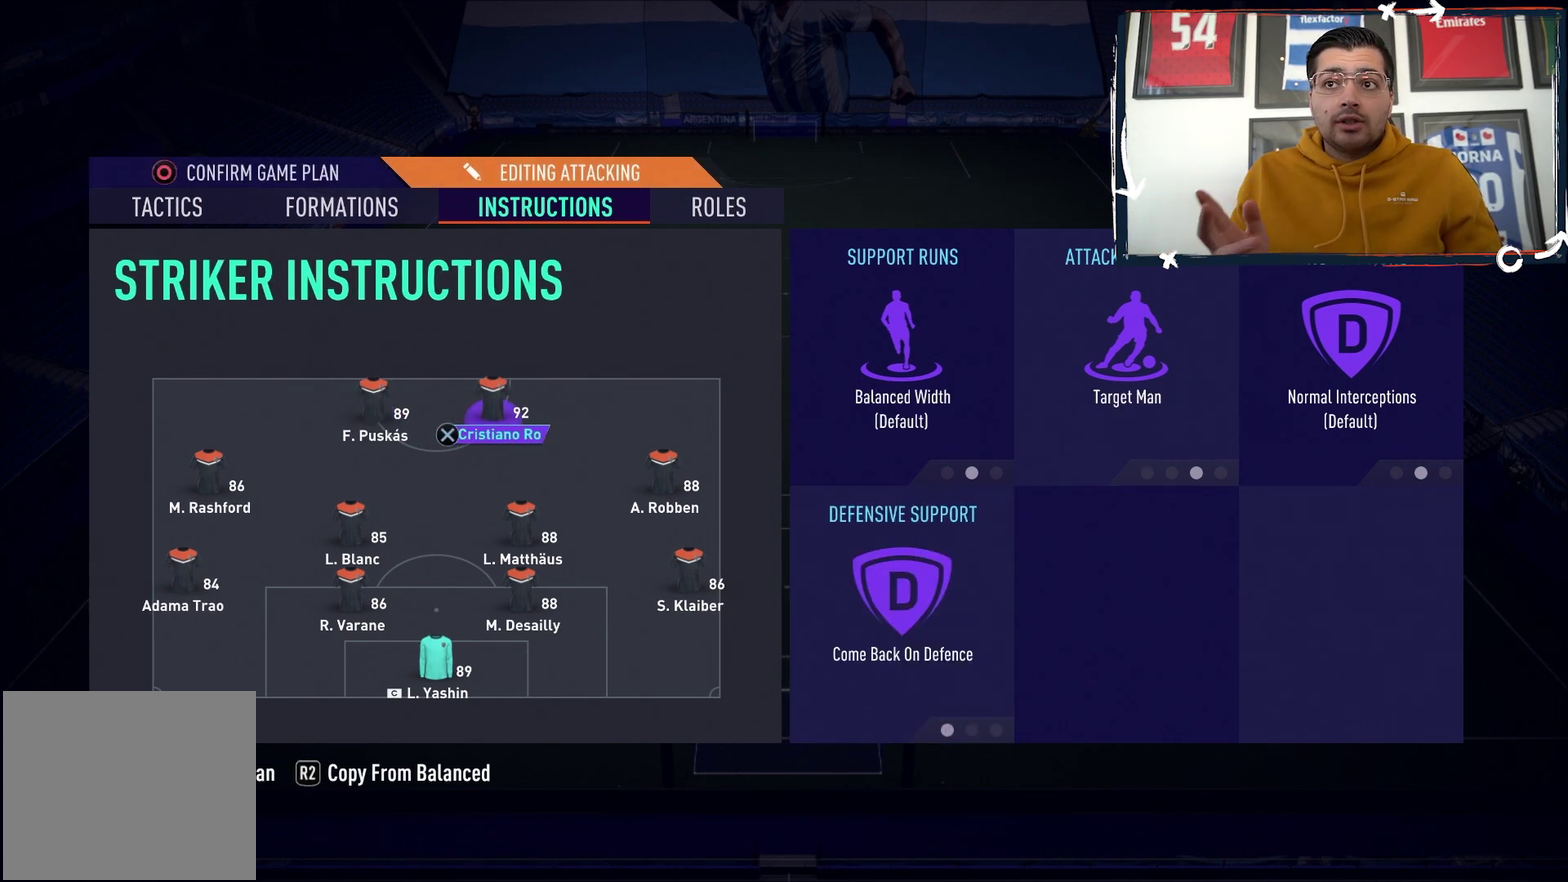
{"dt_ms": 100, "buttons": ["CROSS"], "events": []}
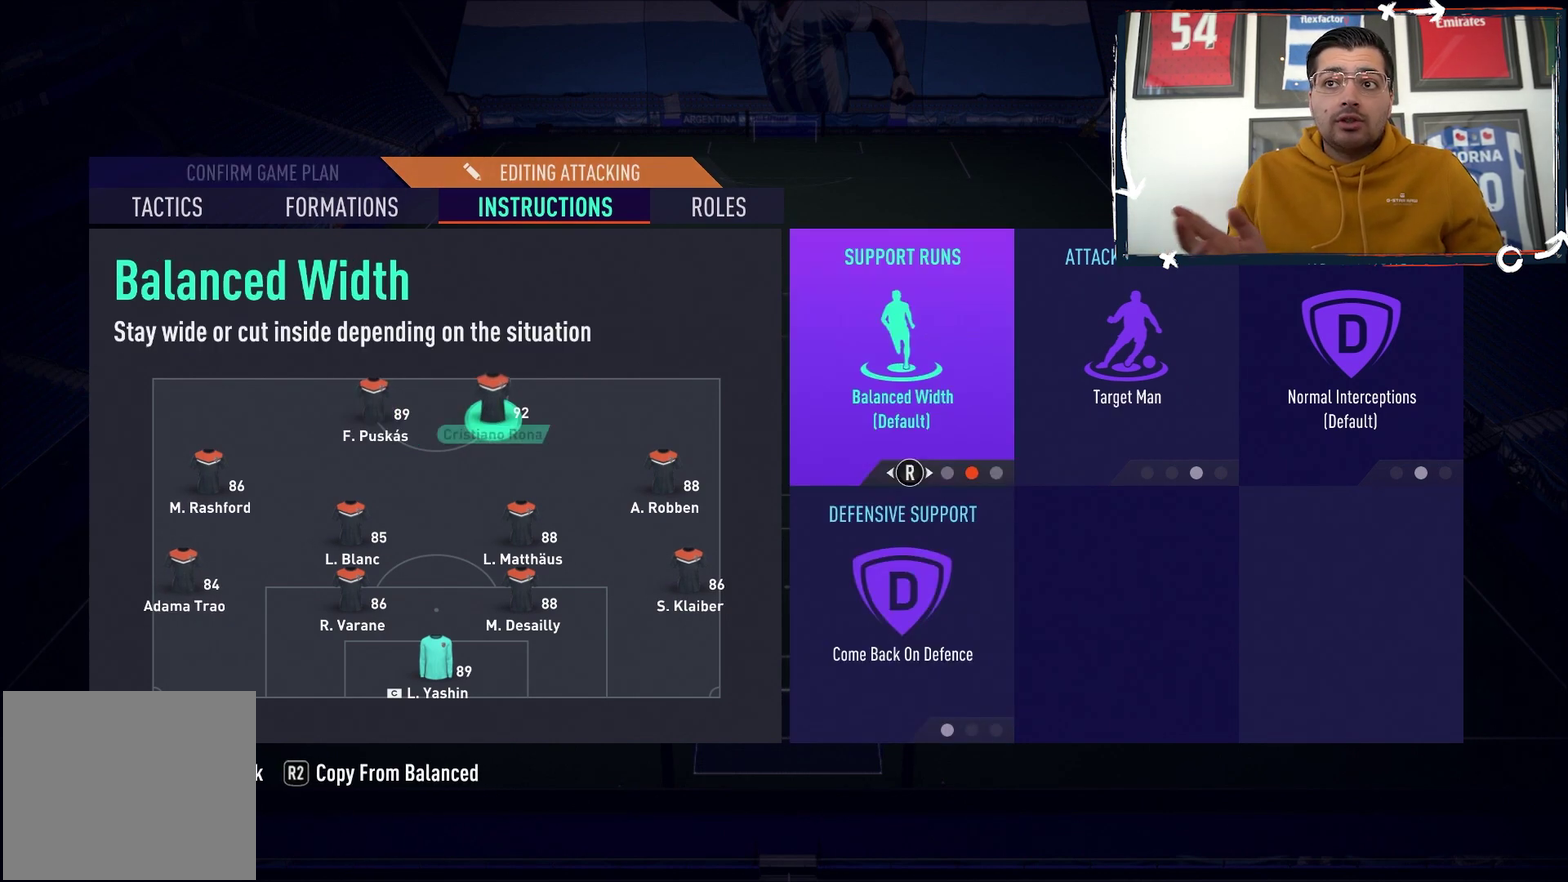
{"dt_ms": 500, "buttons": ["DPAD_RIGHT"], "events": [[17, "CROSS", "up"], [467, "DPAD_RIGHT", "down"]]}
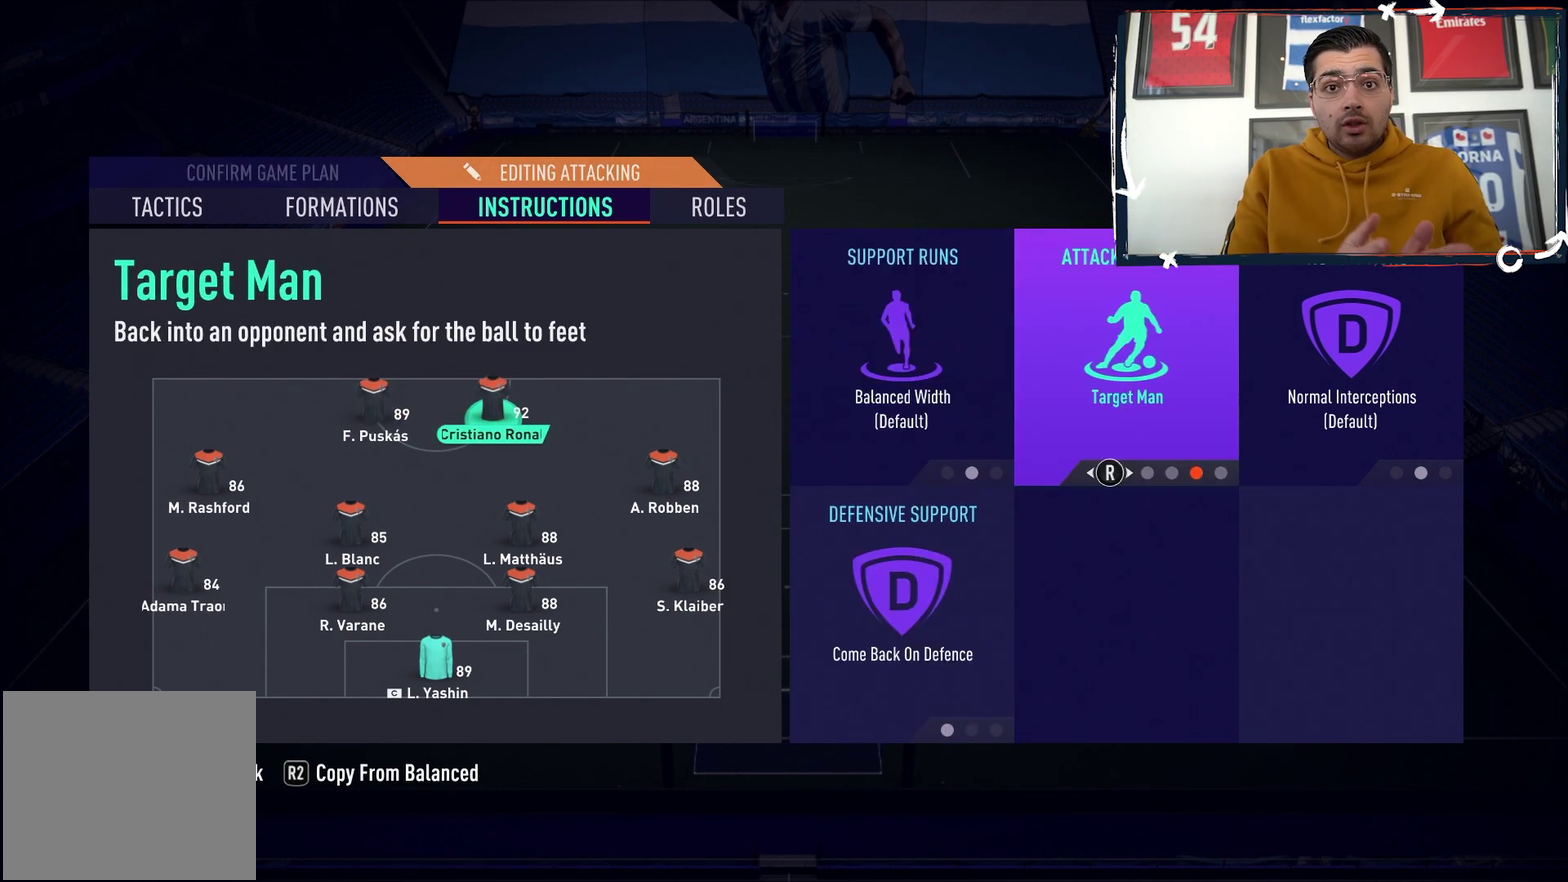
{"dt_ms": 200, "buttons": [], "events": [[150, "DPAD_RIGHT", "up"]]}